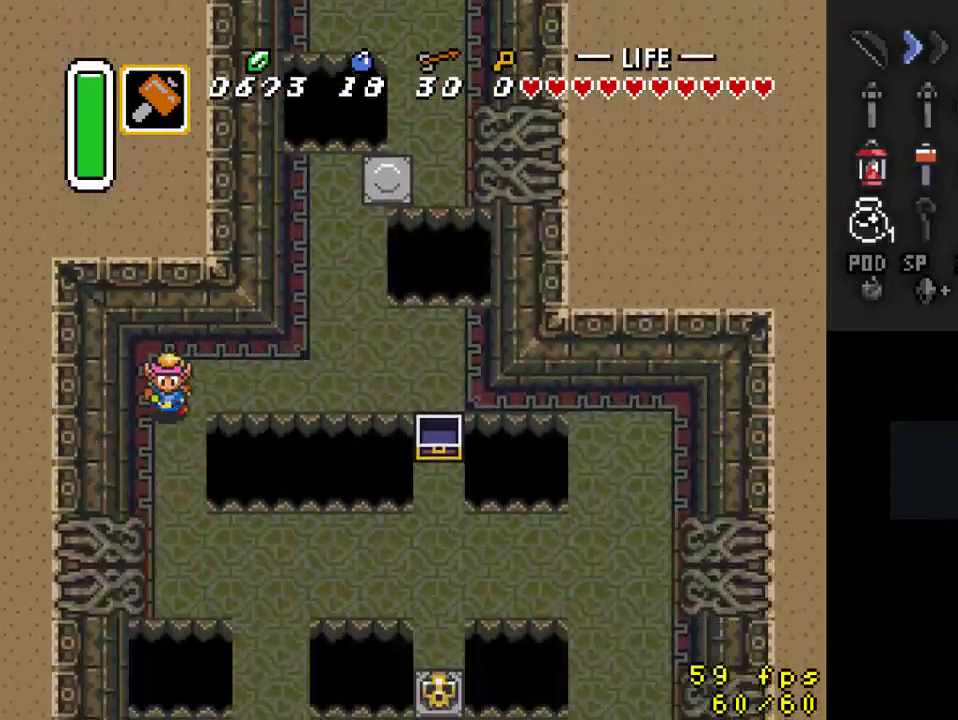
Gameplay with a controller (Nintendo layout); each line is a JSON object with the inputs held at the frame after it. "events" lists button and stick changes between this image and that frame as [ms after this image, input, new state], when the widget could be followed in between. Not read: L3 R3.
{"buttons": ["DPAD_RIGHT"], "events": [[433, "DPAD_RIGHT", "down"], [467, "DPAD_DOWN", "up"]]}
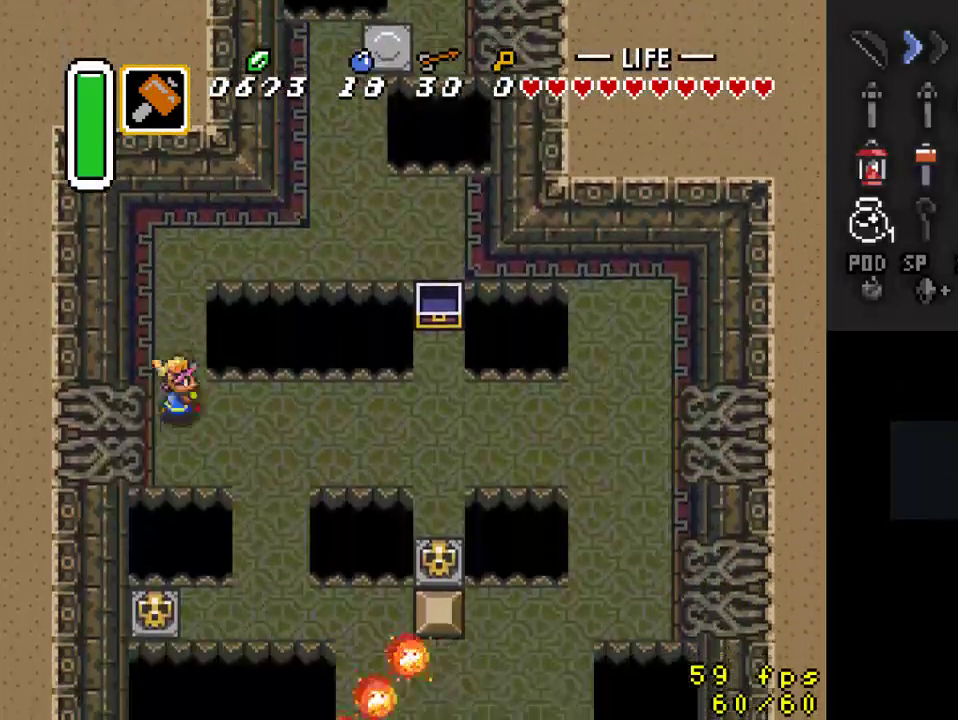
{"buttons": ["A"], "events": [[33, "A", "down"], [33, "DPAD_RIGHT", "up"]]}
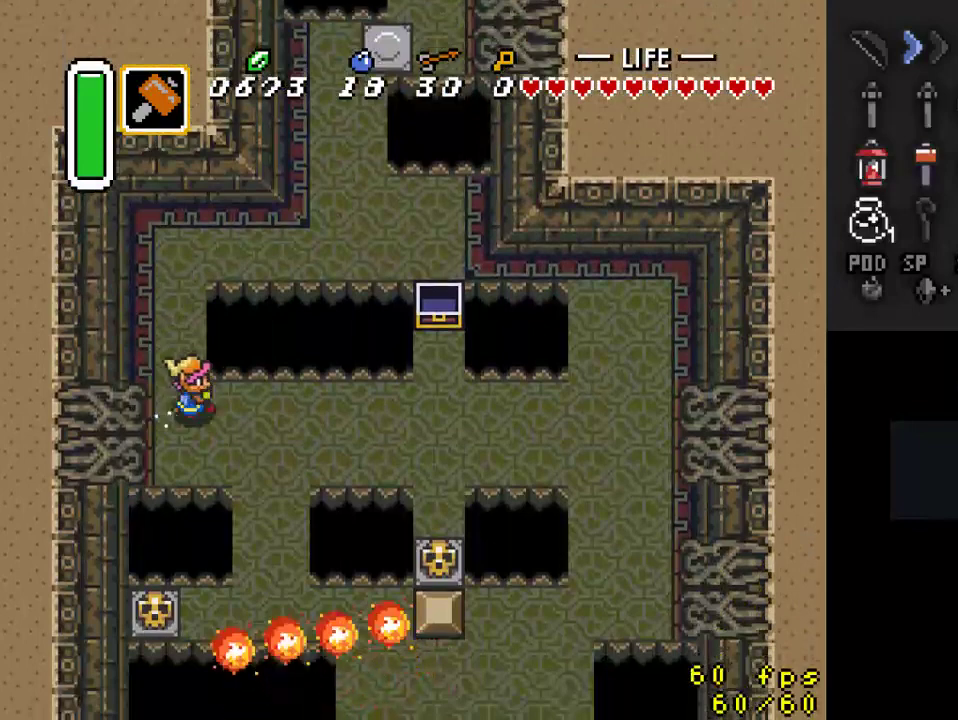
{"buttons": [], "events": [[233, "A", "up"]]}
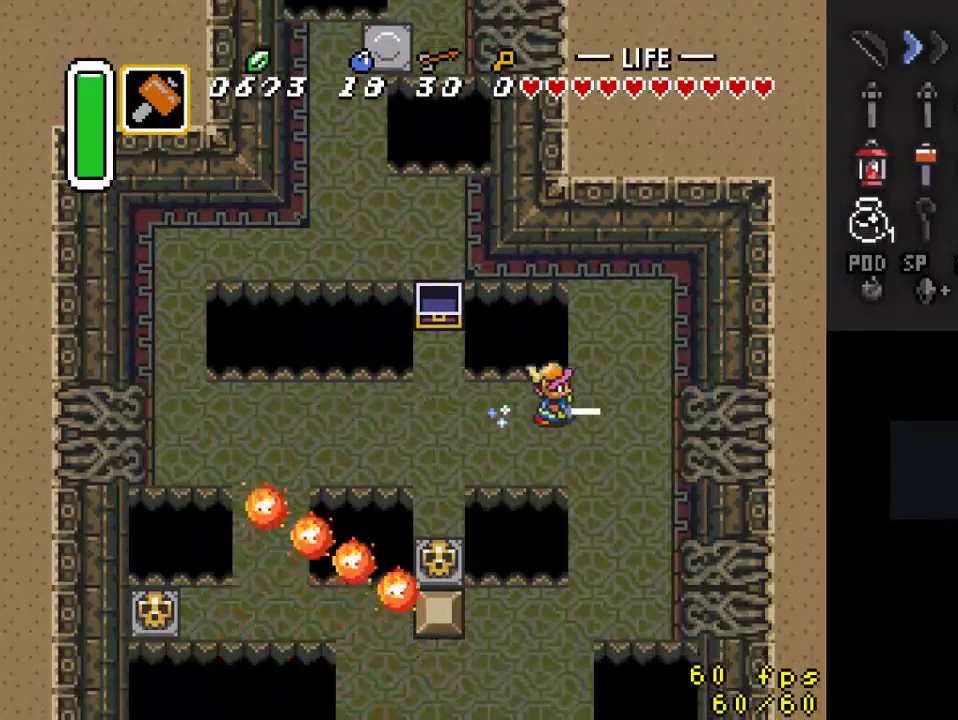
{"buttons": ["A"], "events": [[67, "DPAD_DOWN", "down"], [133, "A", "down"], [167, "DPAD_DOWN", "up"]]}
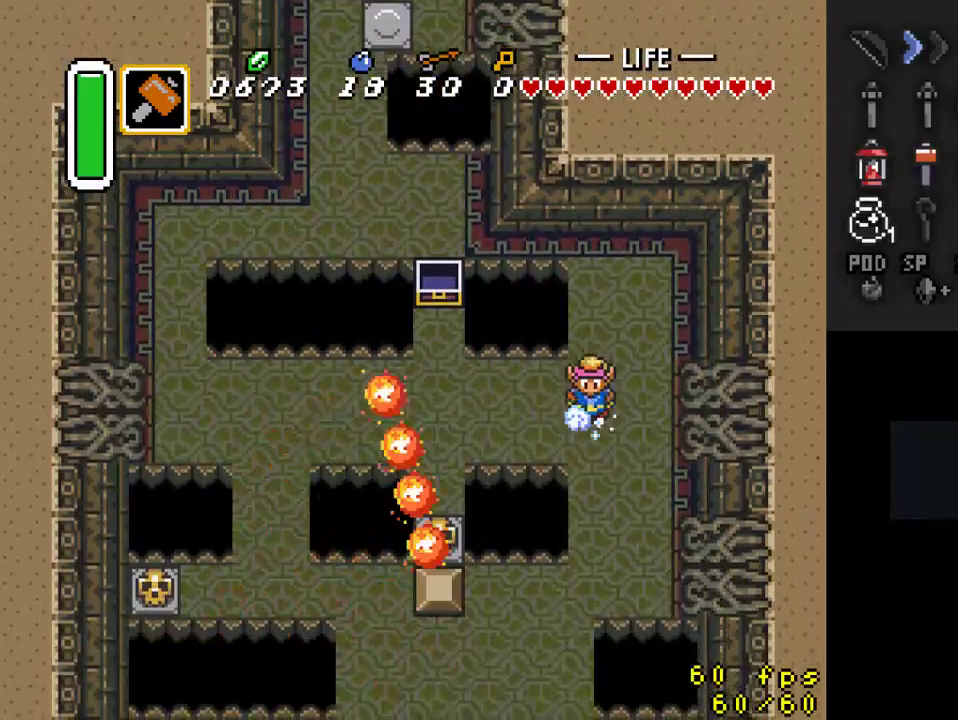
{"buttons": [], "events": [[267, "A", "up"]]}
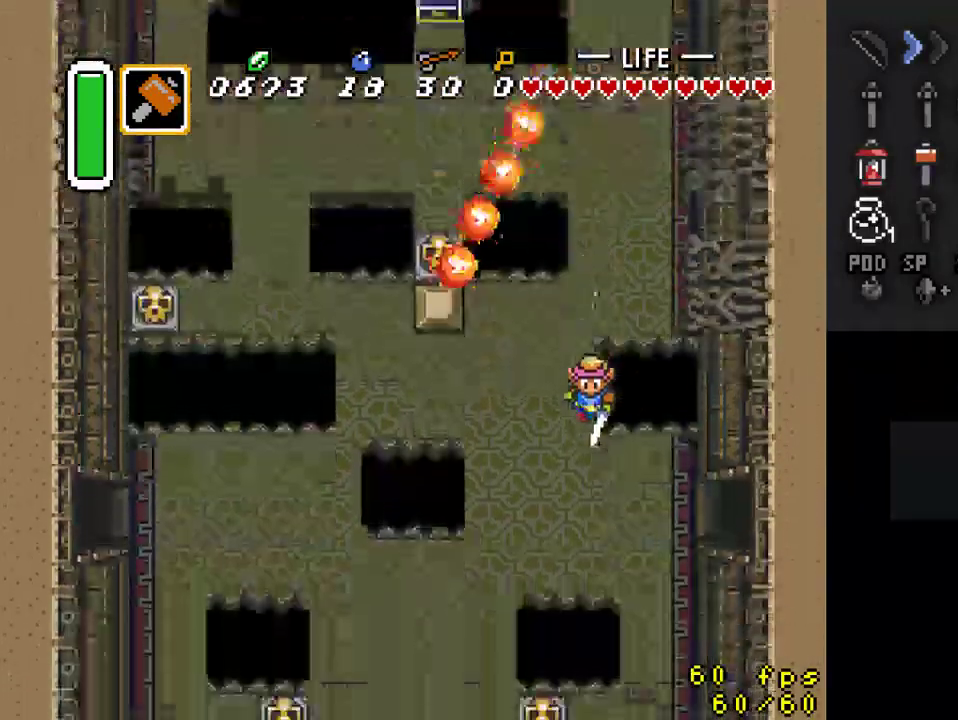
{"buttons": ["DPAD_UP"], "events": [[467, "DPAD_UP", "down"]]}
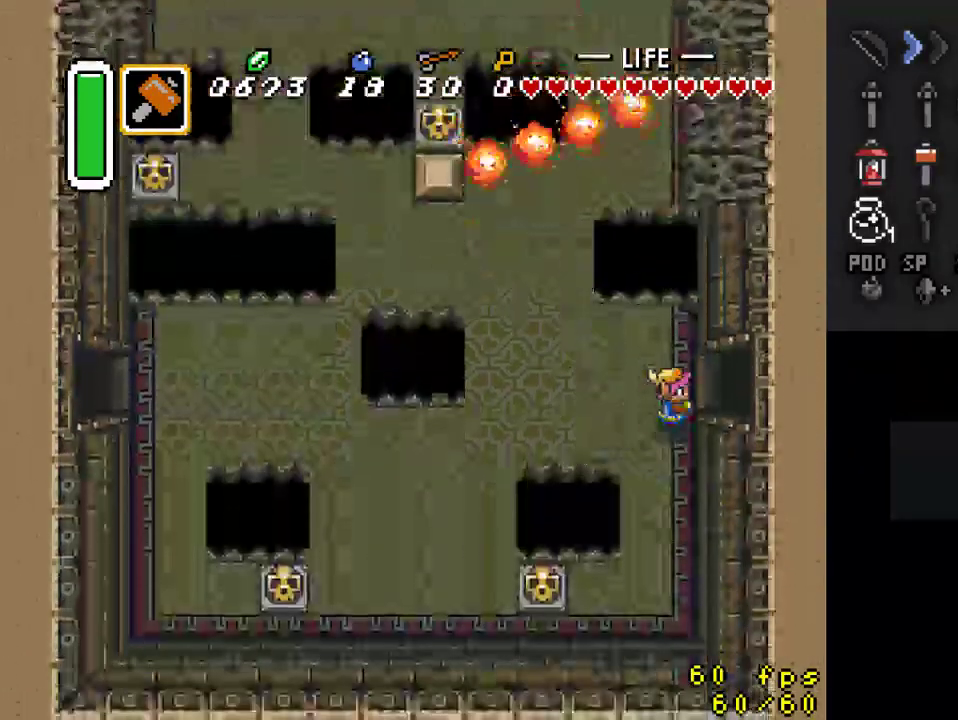
{"buttons": ["DPAD_RIGHT"], "events": [[67, "DPAD_RIGHT", "down"], [167, "DPAD_UP", "up"]]}
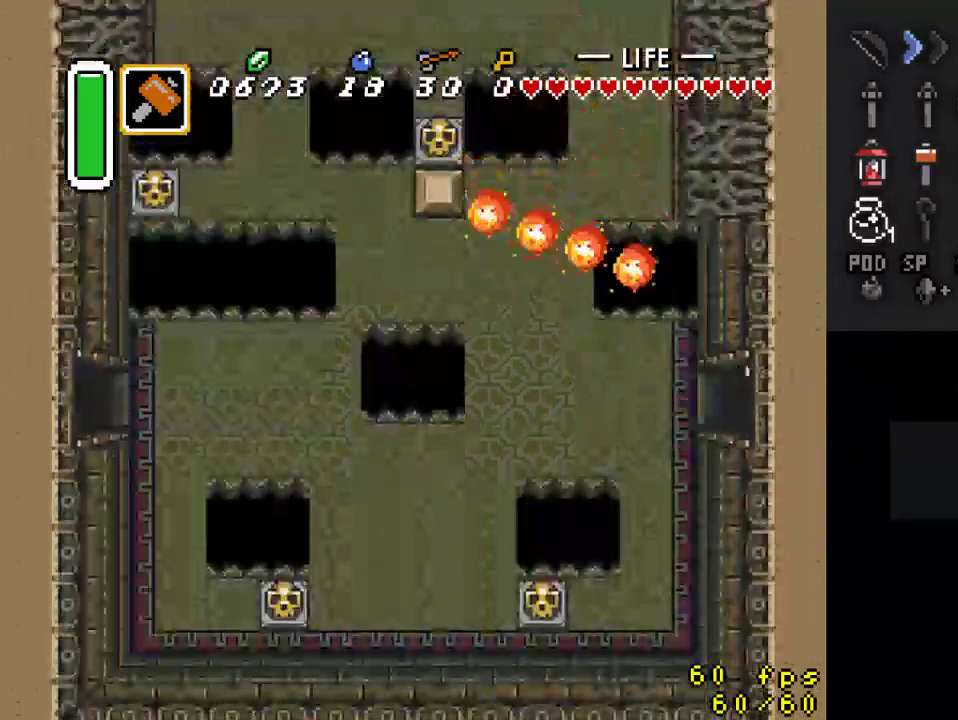
{"buttons": [], "events": [[267, "DPAD_RIGHT", "up"]]}
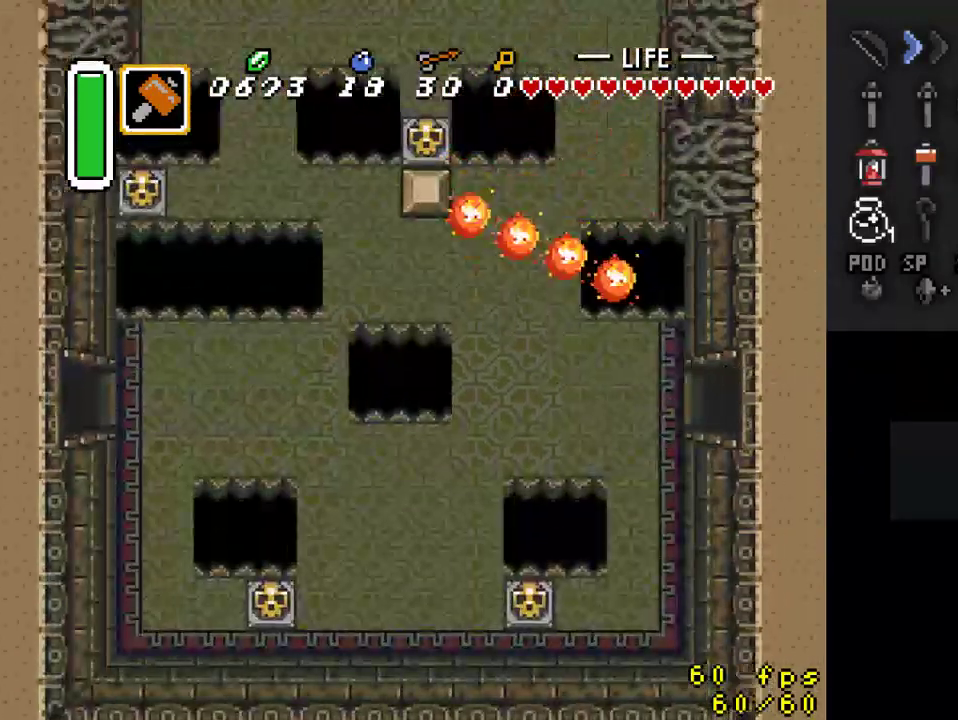
{"buttons": ["DPAD_RIGHT"], "events": [[67, "DPAD_RIGHT", "down"]]}
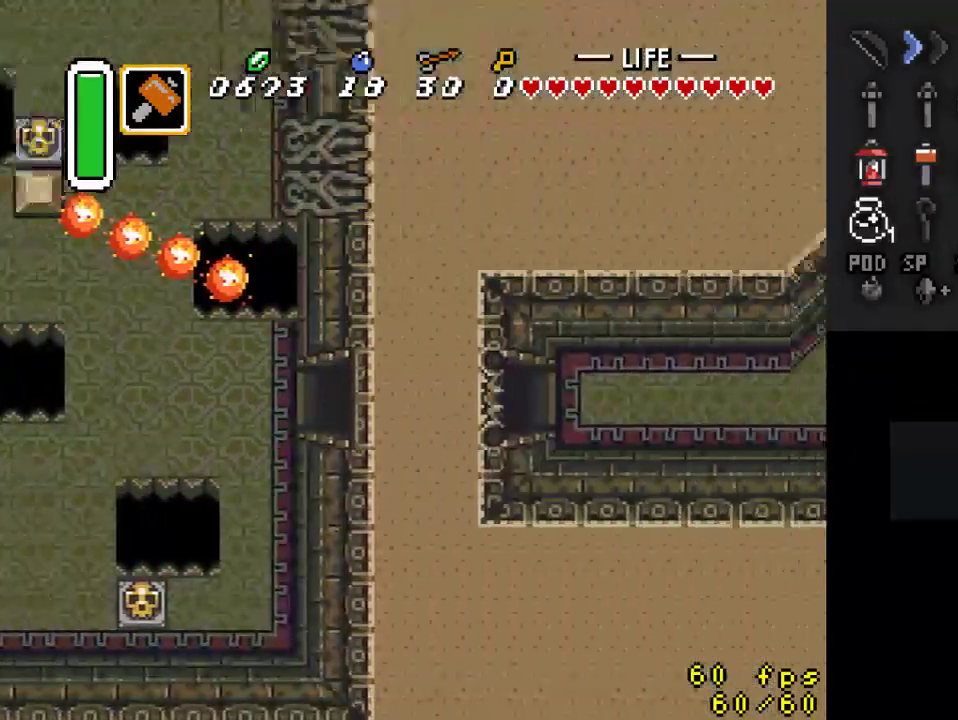
{"buttons": ["DPAD_RIGHT"], "events": []}
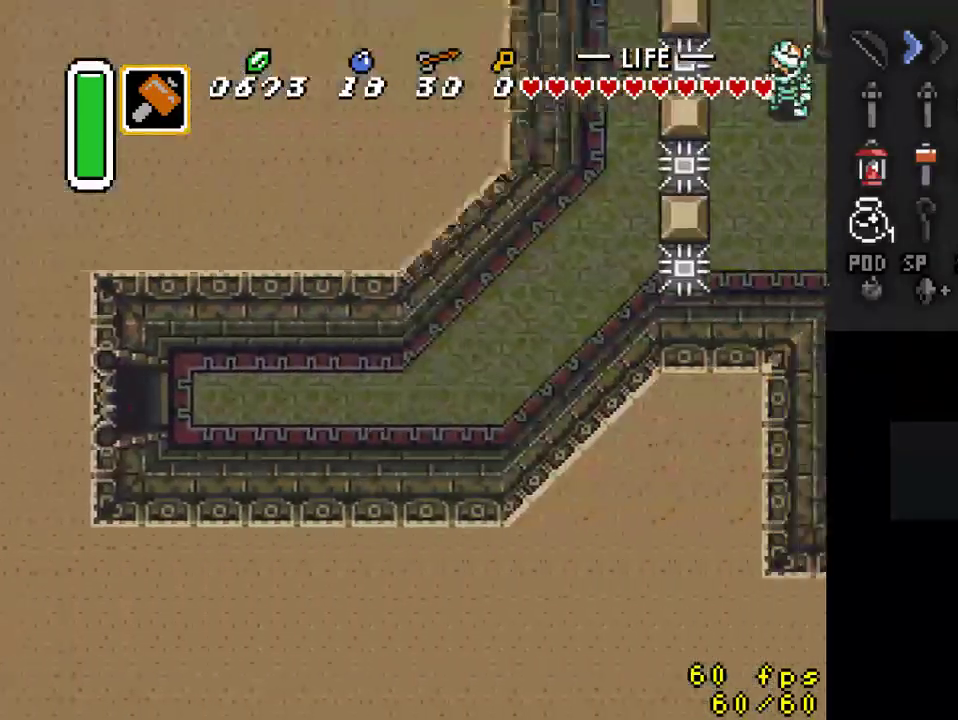
{"buttons": ["A"], "events": [[200, "A", "down"], [300, "DPAD_RIGHT", "up"]]}
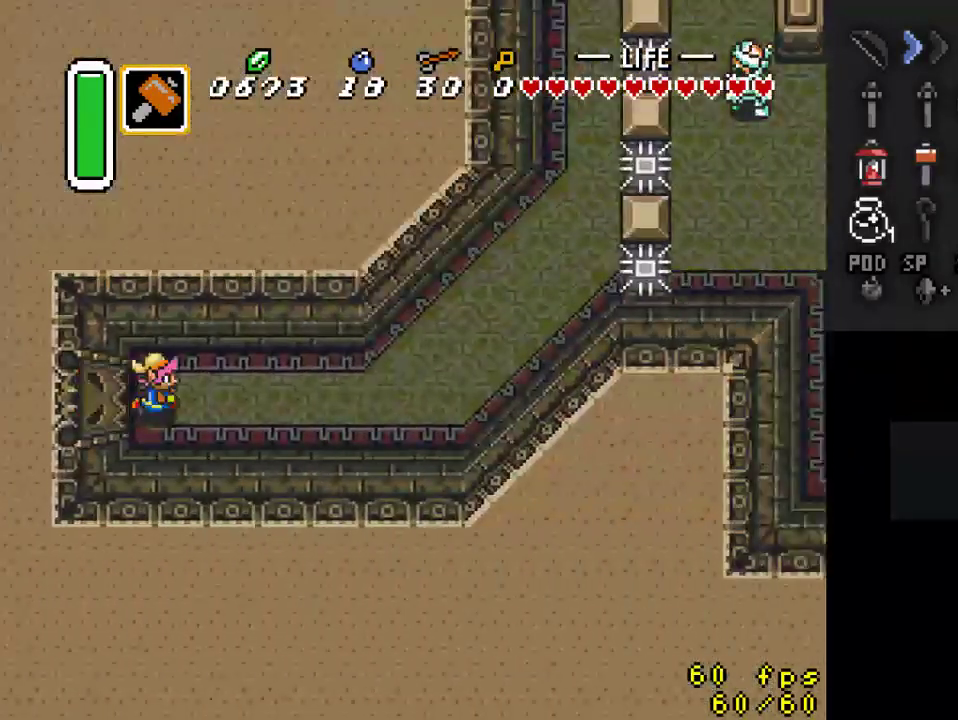
{"buttons": ["A"], "events": [[167, "A", "up"], [200, "A", "down"]]}
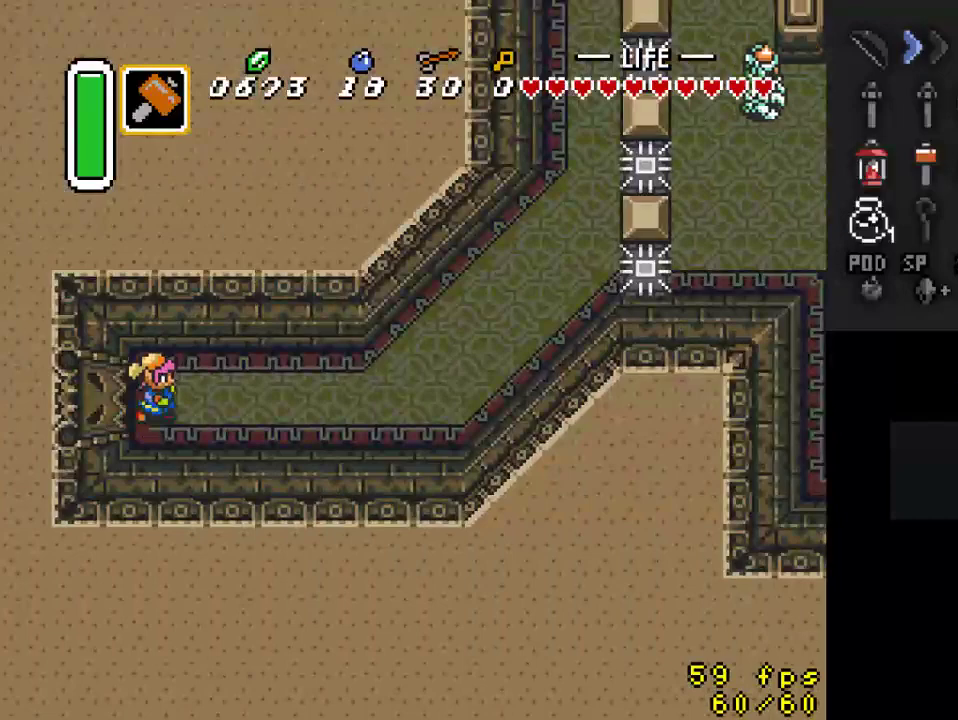
{"buttons": [], "events": [[433, "A", "up"]]}
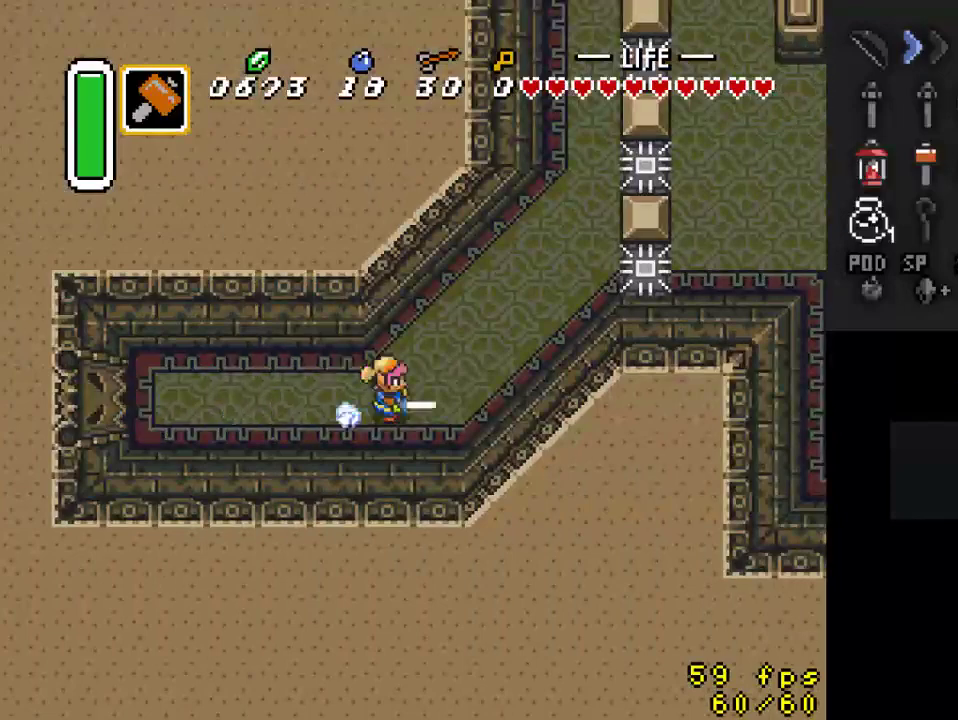
{"buttons": ["A"], "events": [[67, "DPAD_UP", "down"], [167, "A", "down"], [200, "DPAD_UP", "up"]]}
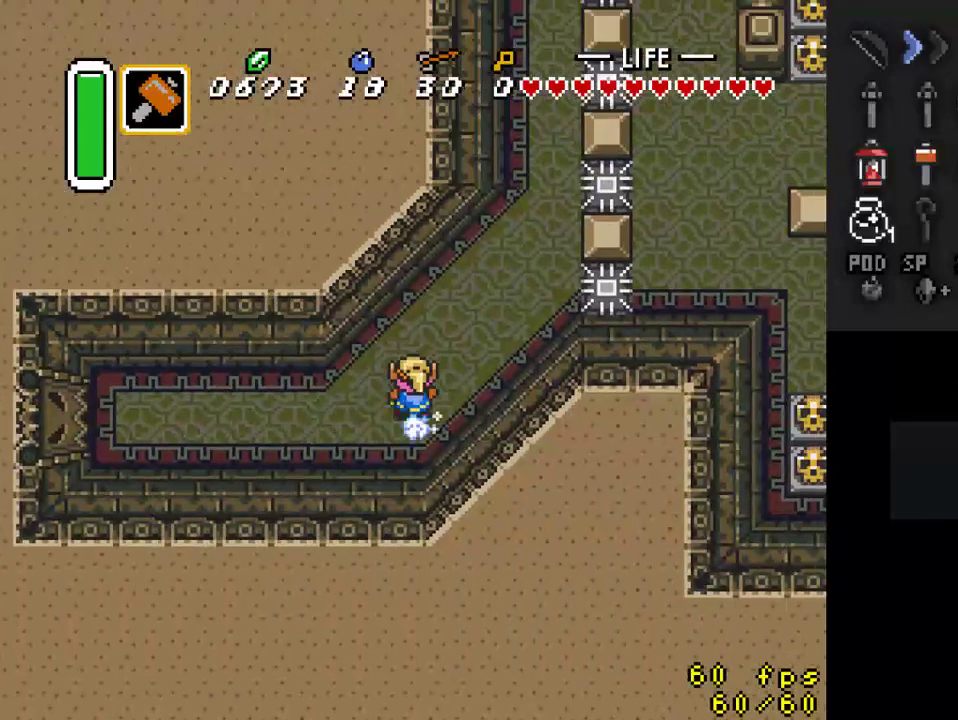
{"buttons": [], "events": [[267, "A", "up"]]}
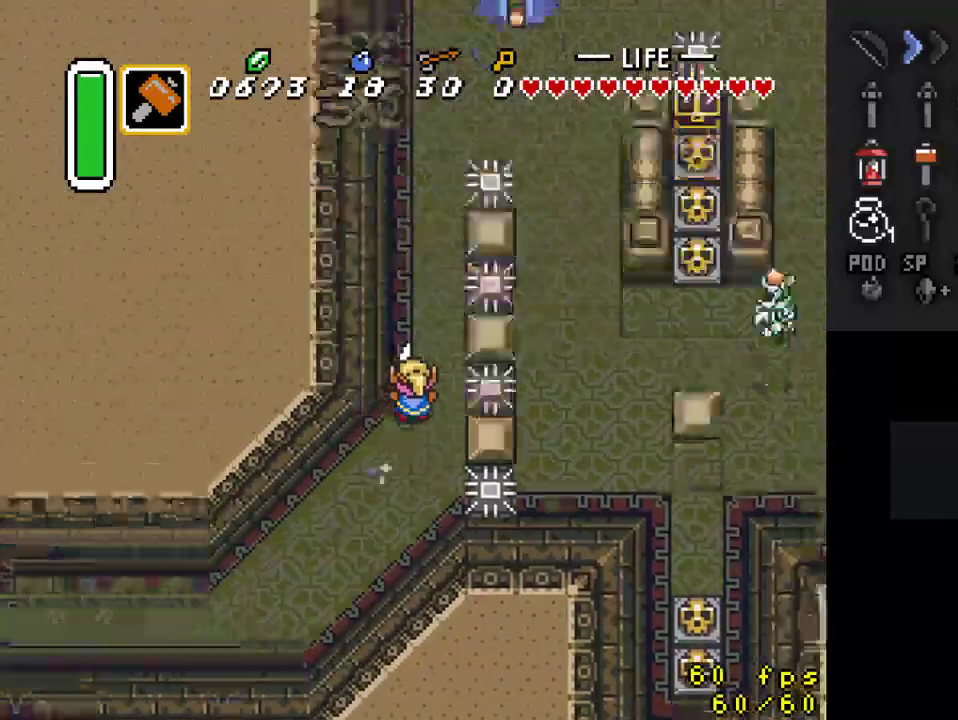
{"buttons": ["DPAD_RIGHT"], "events": [[367, "DPAD_RIGHT", "down"]]}
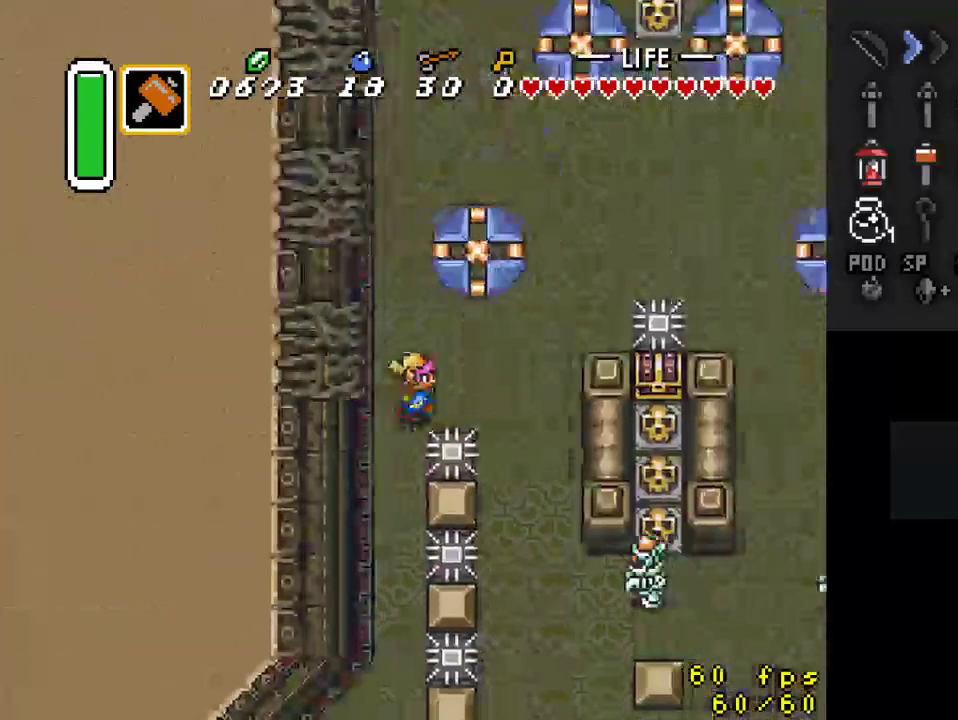
{"buttons": ["DPAD_DOWN"], "events": [[300, "DPAD_DOWN", "down"], [433, "DPAD_RIGHT", "up"]]}
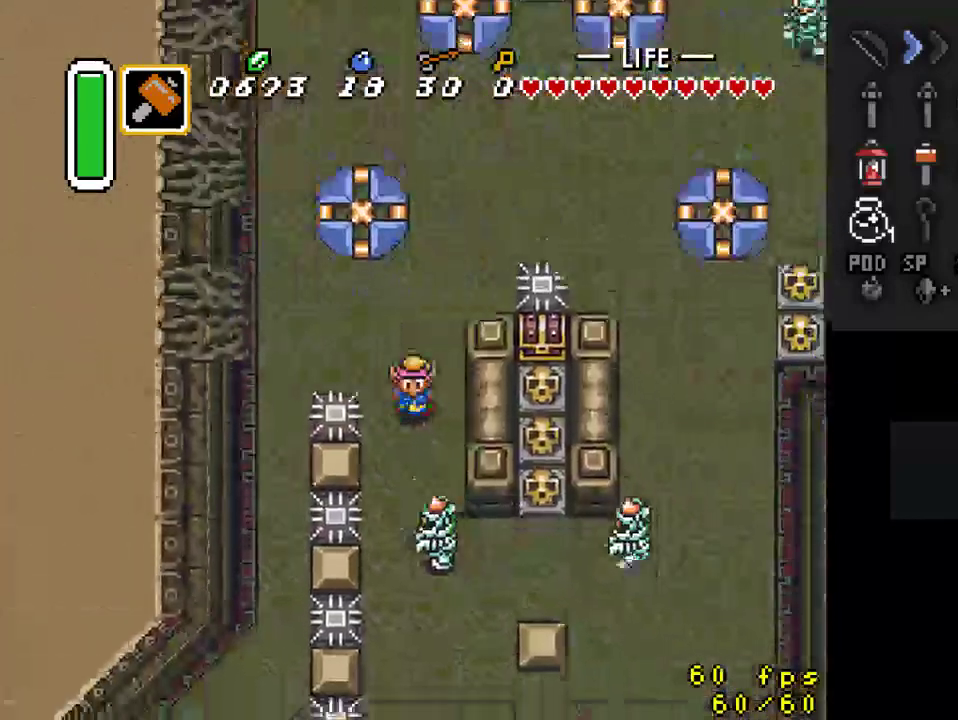
{"buttons": [], "events": [[267, "Y", "down"], [300, "DPAD_DOWN", "up"], [400, "Y", "up"]]}
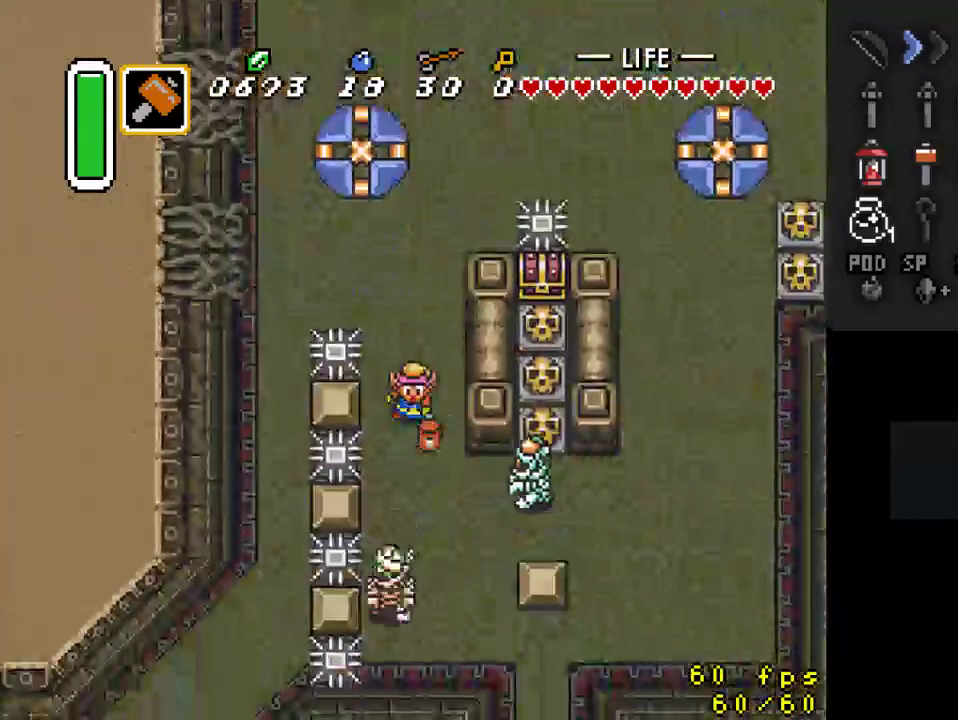
{"buttons": ["Y"], "events": [[167, "DPAD_DOWN", "down"], [267, "DPAD_RIGHT", "down"], [300, "DPAD_DOWN", "up"], [333, "DPAD_DOWN", "down"], [367, "DPAD_RIGHT", "up"], [400, "Y", "down"], [467, "DPAD_DOWN", "up"]]}
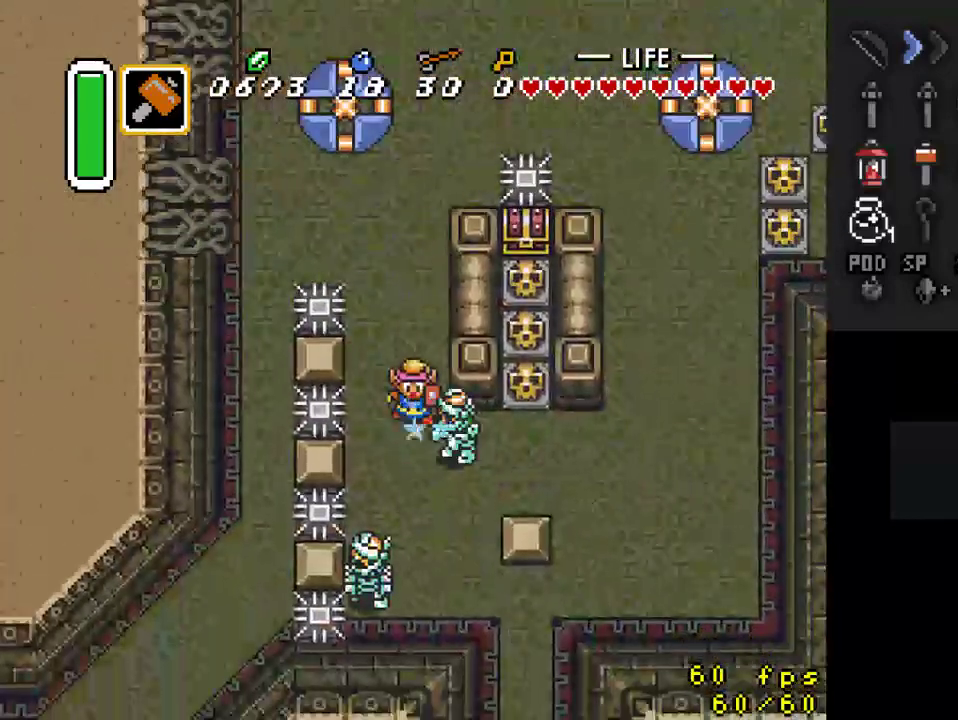
{"buttons": ["DPAD_RIGHT"], "events": [[133, "Y", "up"], [300, "DPAD_DOWN", "down"], [367, "DPAD_RIGHT", "down"], [500, "DPAD_DOWN", "up"]]}
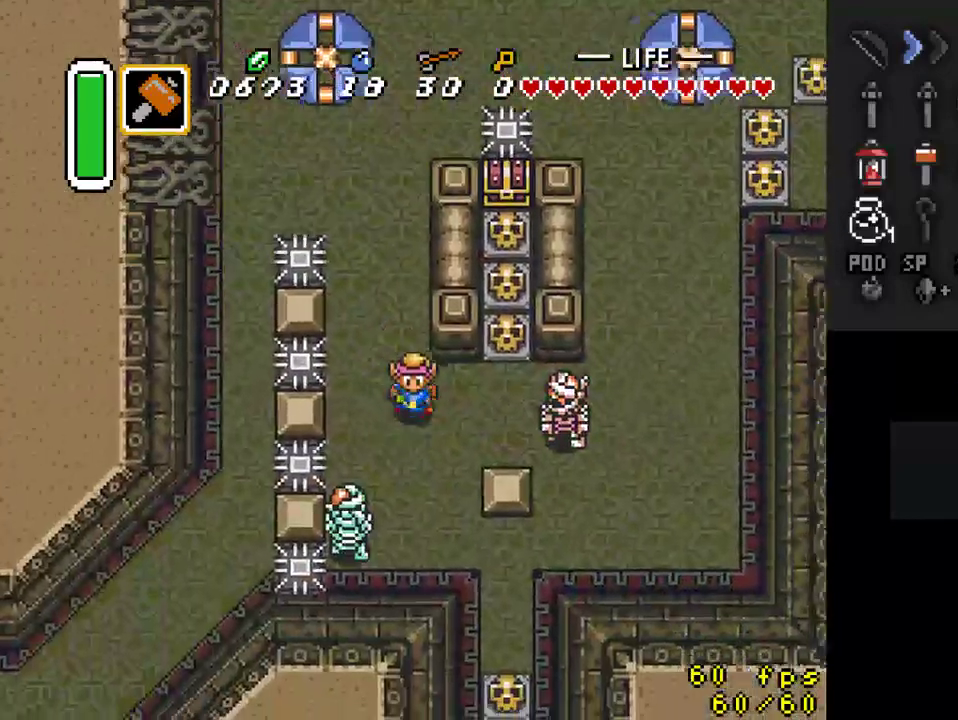
{"buttons": ["A", "DPAD_UP"], "events": [[233, "DPAD_UP", "down"], [333, "DPAD_RIGHT", "up"], [400, "A", "down"]]}
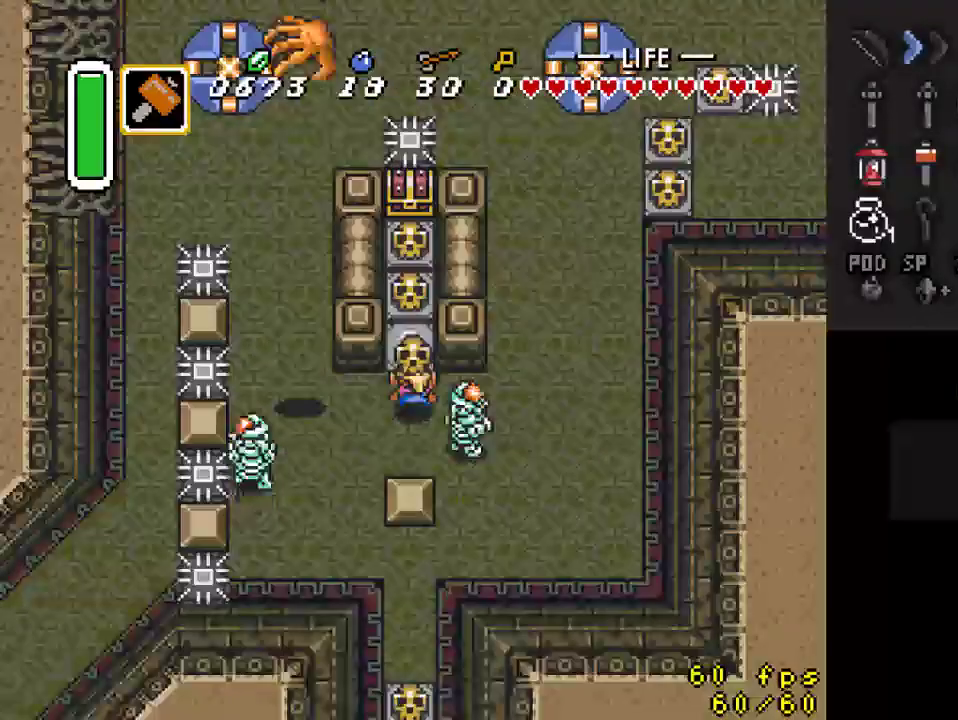
{"buttons": ["DPAD_DOWN"], "events": [[67, "DPAD_UP", "up"], [100, "A", "up"], [167, "DPAD_UP", "down"], [467, "DPAD_UP", "up"], [500, "DPAD_DOWN", "down"]]}
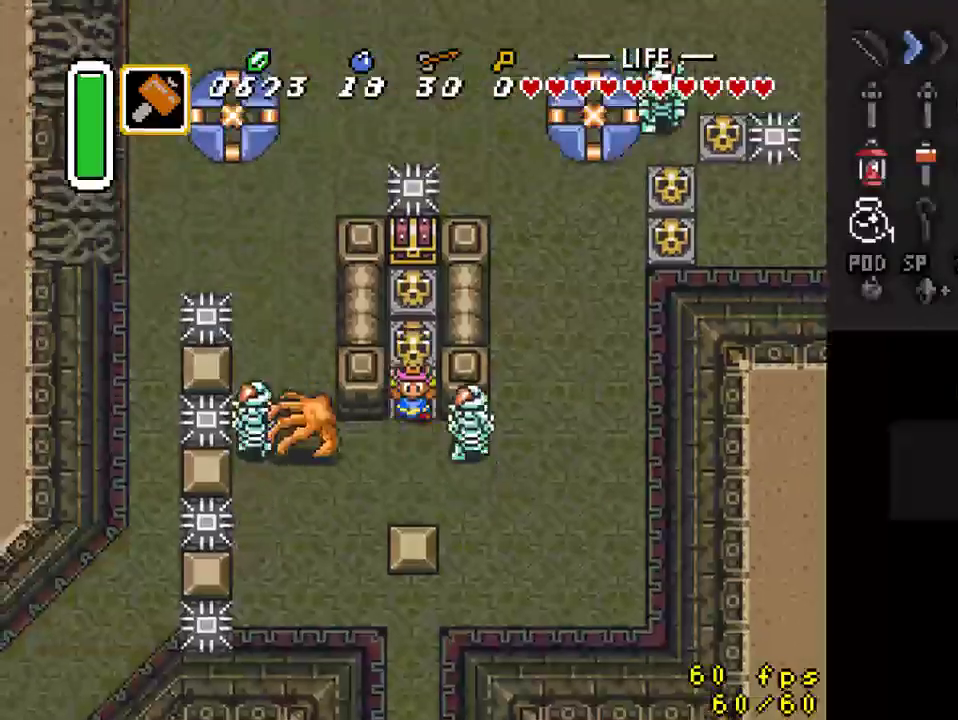
{"buttons": ["A", "DPAD_UP"], "events": [[33, "A", "down"], [100, "DPAD_DOWN", "up"], [167, "A", "up"], [233, "DPAD_UP", "down"], [400, "A", "down"]]}
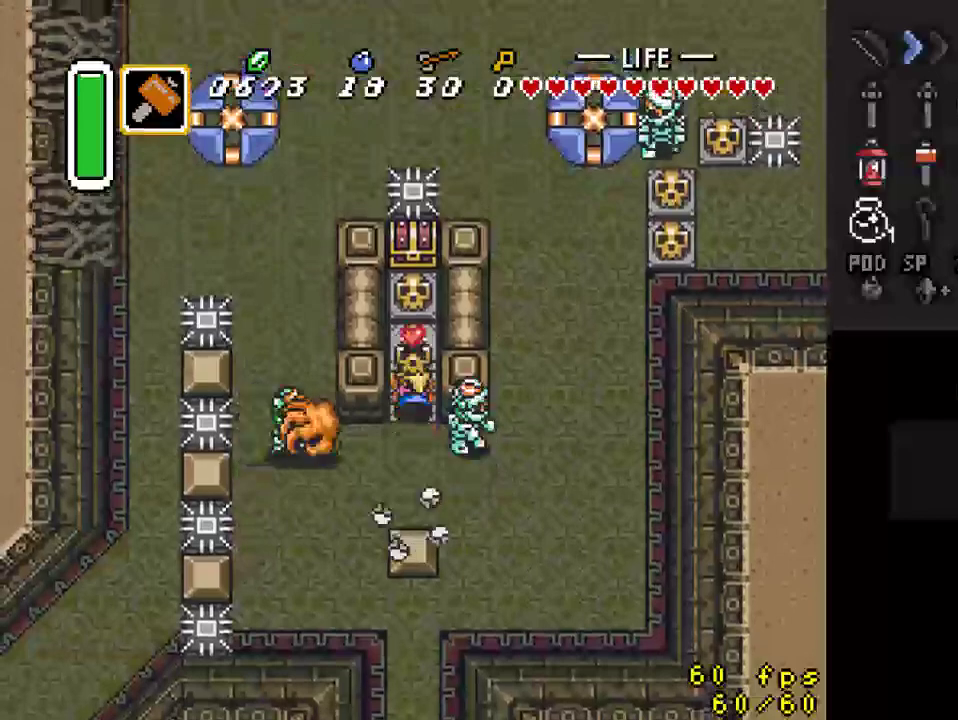
{"buttons": [], "events": [[33, "A", "up"], [467, "DPAD_UP", "up"]]}
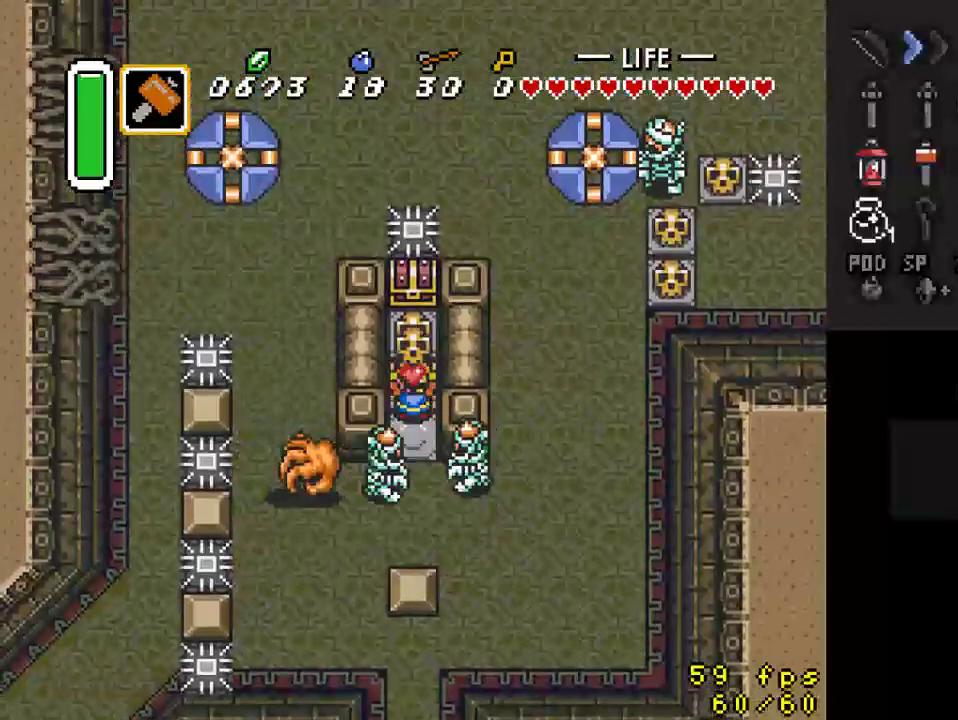
{"buttons": ["DPAD_UP"], "events": [[33, "DPAD_DOWN", "down"], [100, "A", "down"], [133, "DPAD_DOWN", "up"], [200, "A", "up"], [233, "DPAD_UP", "down"]]}
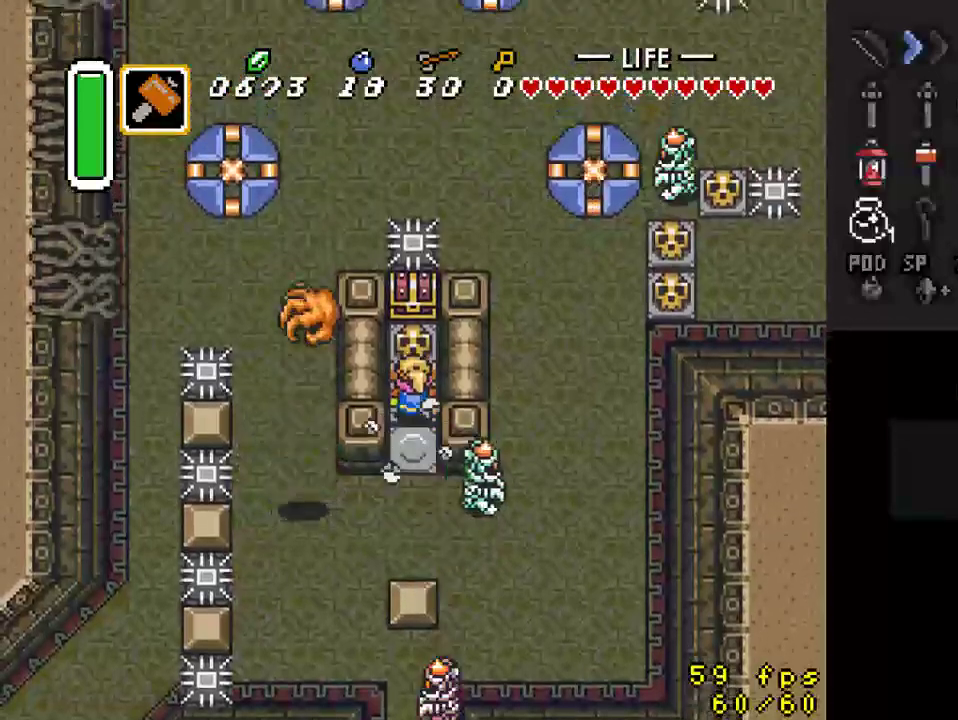
{"buttons": ["A", "DPAD_UP"], "events": [[33, "A", "down"], [100, "DPAD_UP", "up"], [200, "A", "up"], [400, "DPAD_UP", "down"], [500, "A", "down"]]}
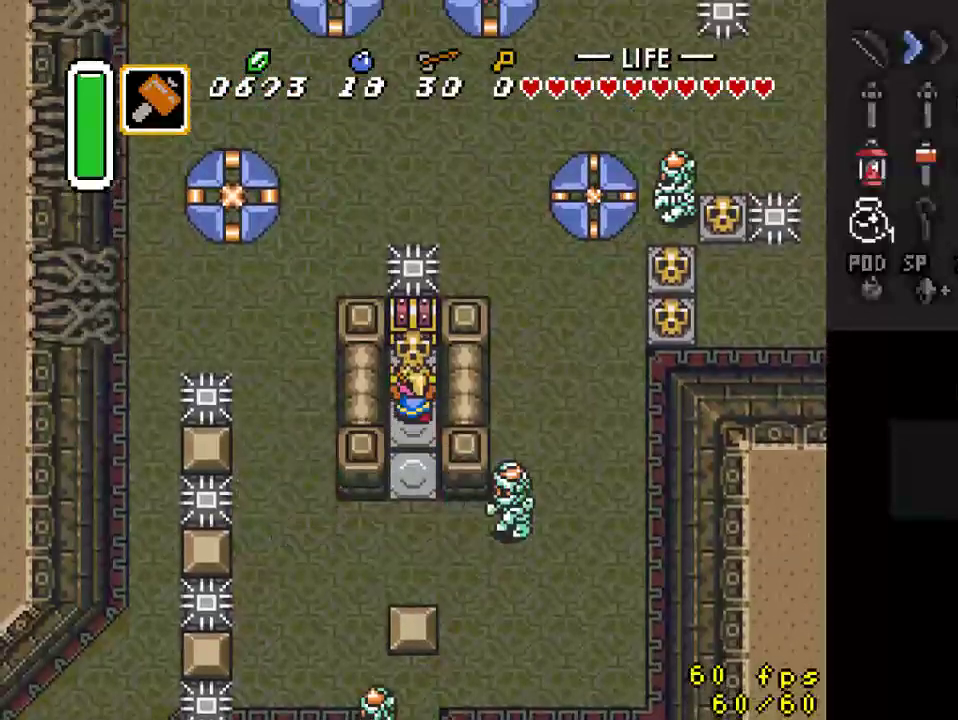
{"buttons": ["DPAD_DOWN"], "events": [[133, "A", "up"], [200, "A", "down"], [333, "DPAD_UP", "up"], [367, "A", "up"], [433, "DPAD_DOWN", "down"]]}
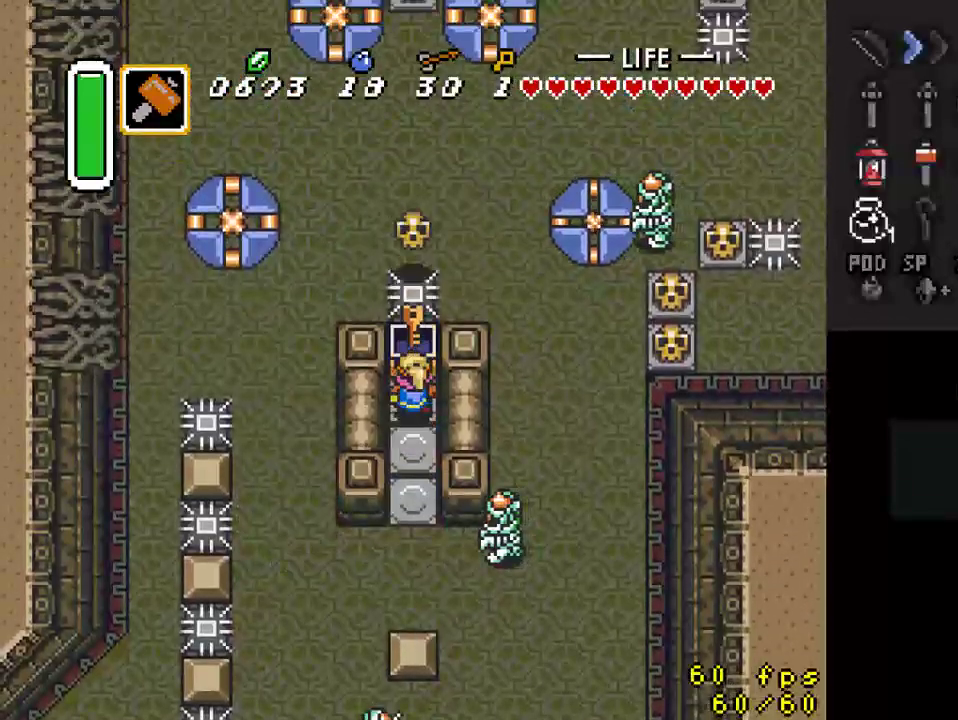
{"buttons": ["DPAD_DOWN"], "events": []}
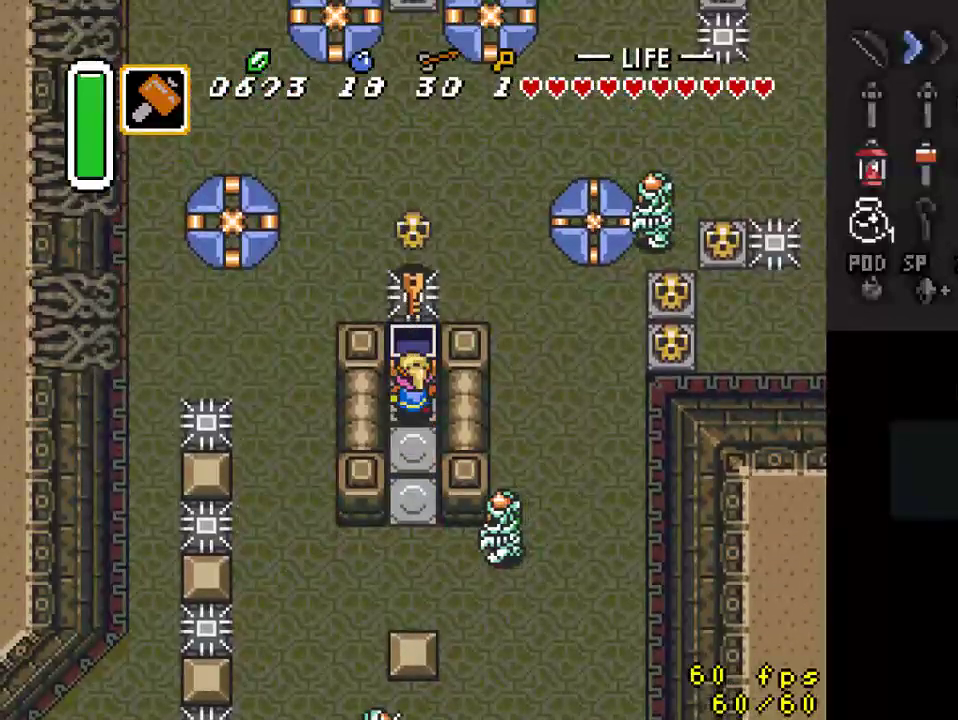
{"buttons": ["DPAD_DOWN"], "events": []}
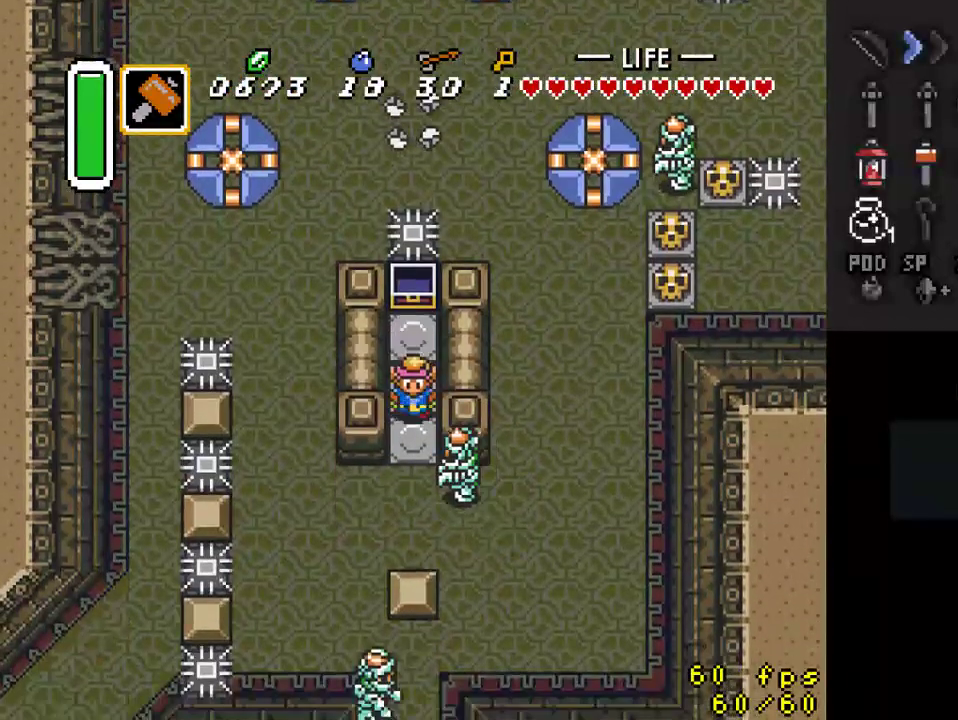
{"buttons": ["DPAD_DOWN"], "events": [[67, "B", "down"], [133, "DPAD_DOWN", "up"], [233, "B", "up"], [333, "DPAD_DOWN", "down"]]}